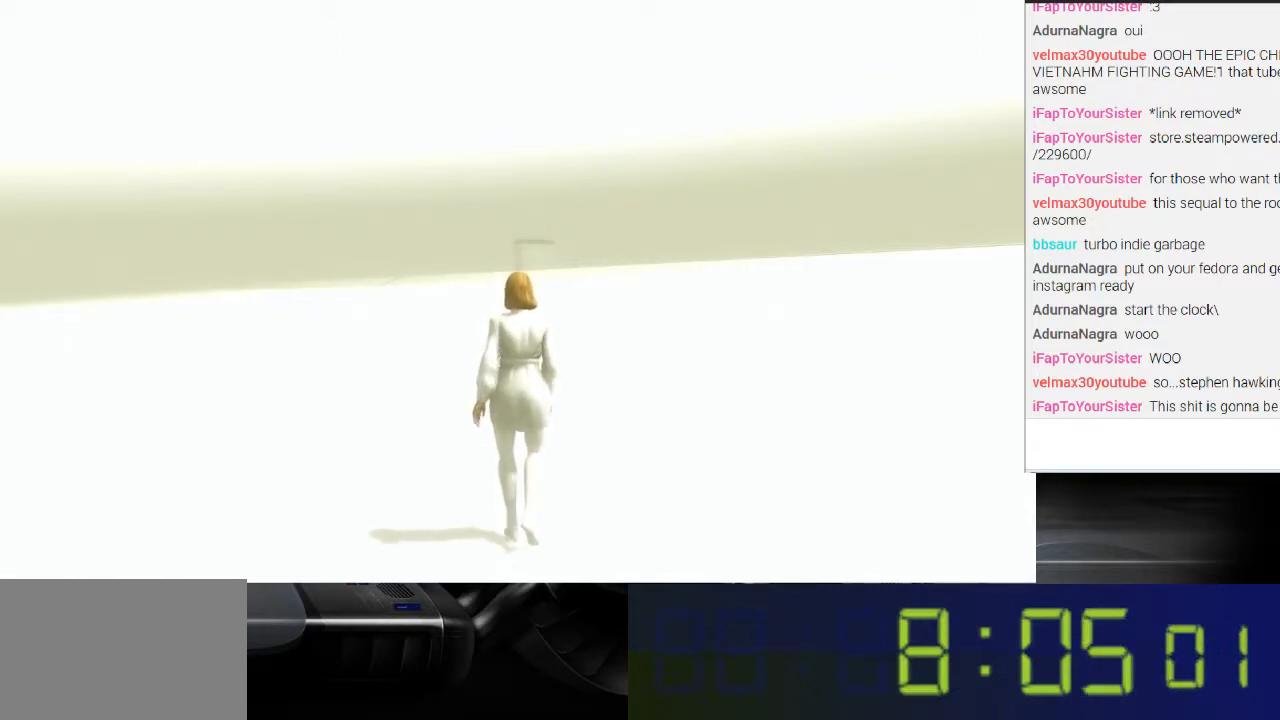
Gameplay with a controller (Xbox layout); each line is a JSON object with the inputs held at the frame after it. "events" lists button and stick changes between this image and that frame as [ms after this image, input, new state], when the widget could be followed in between. Not read: L3 R3.
{"buttons": [], "left_stick": "up", "right_stick": "center", "events": []}
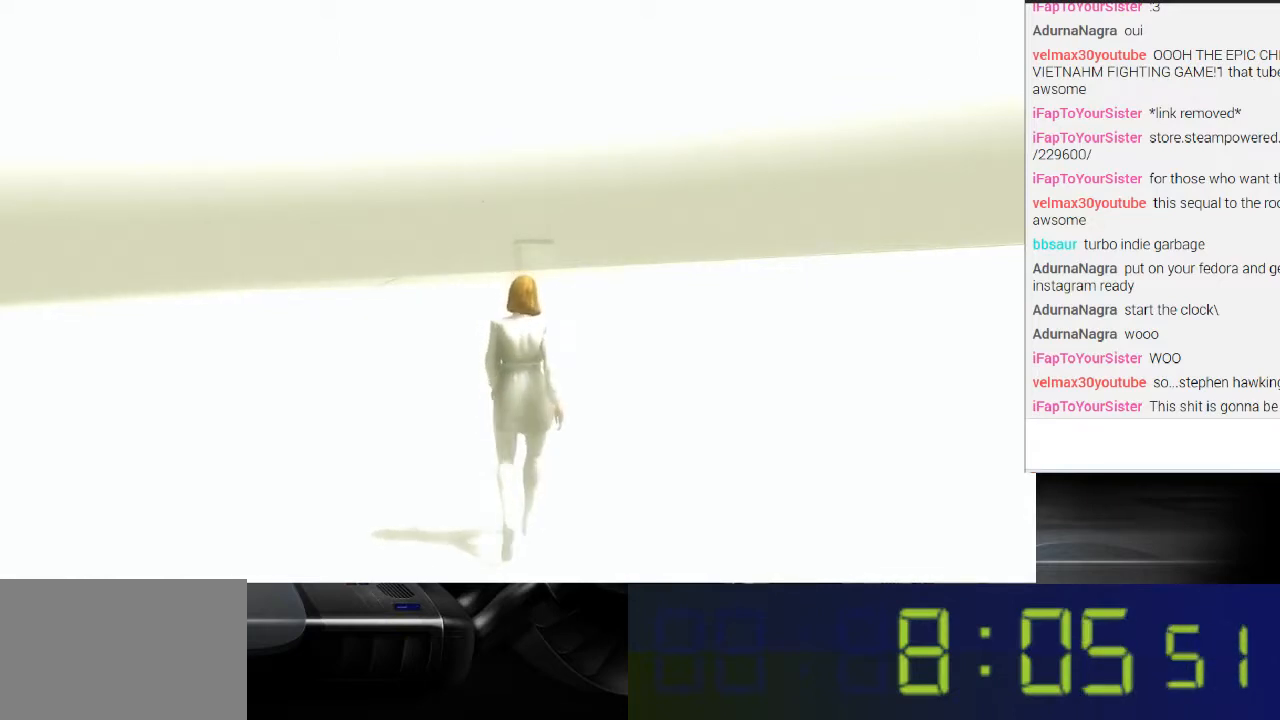
{"buttons": [], "left_stick": "up", "right_stick": "center", "events": []}
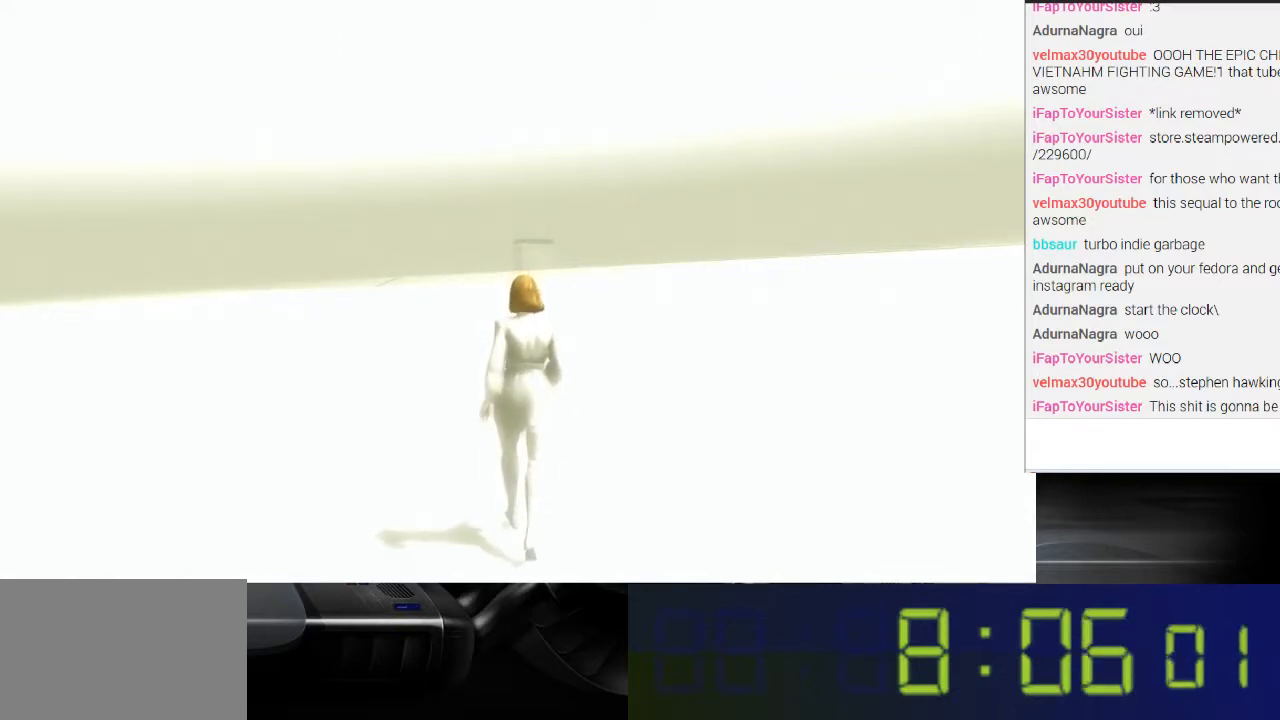
{"buttons": [], "left_stick": "up", "right_stick": "center", "events": []}
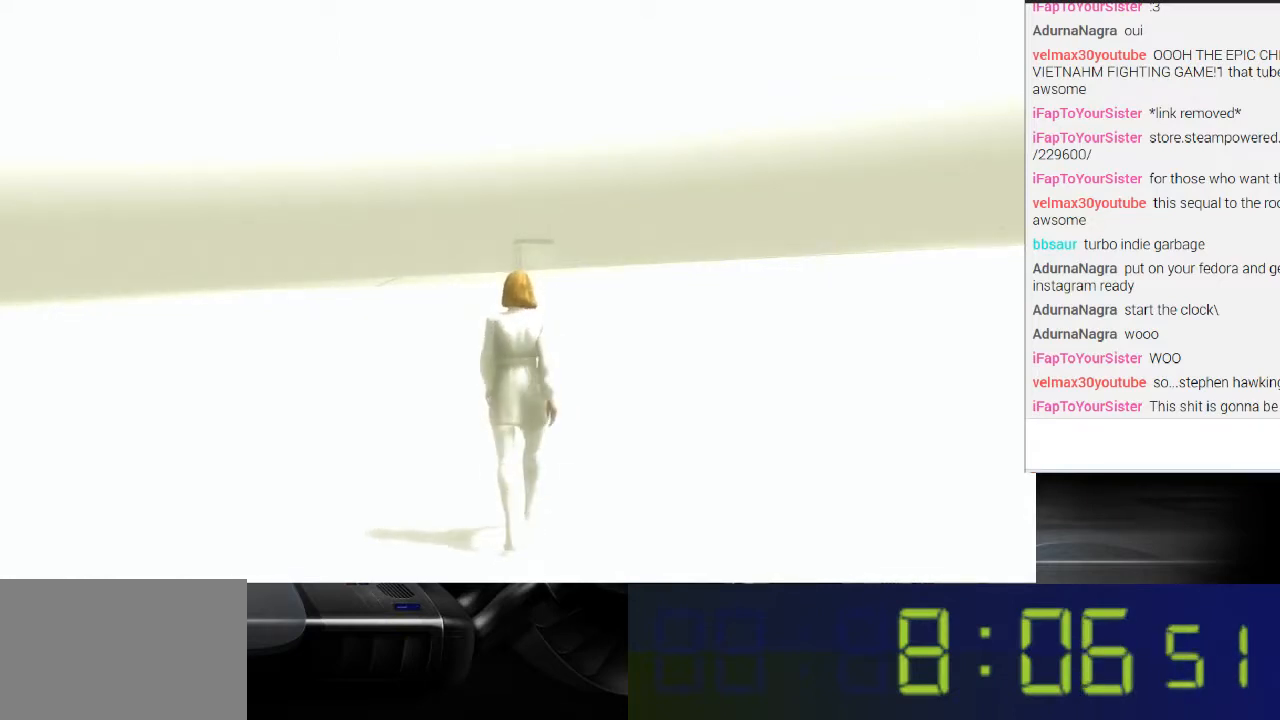
{"buttons": [], "left_stick": "up", "right_stick": "center", "events": []}
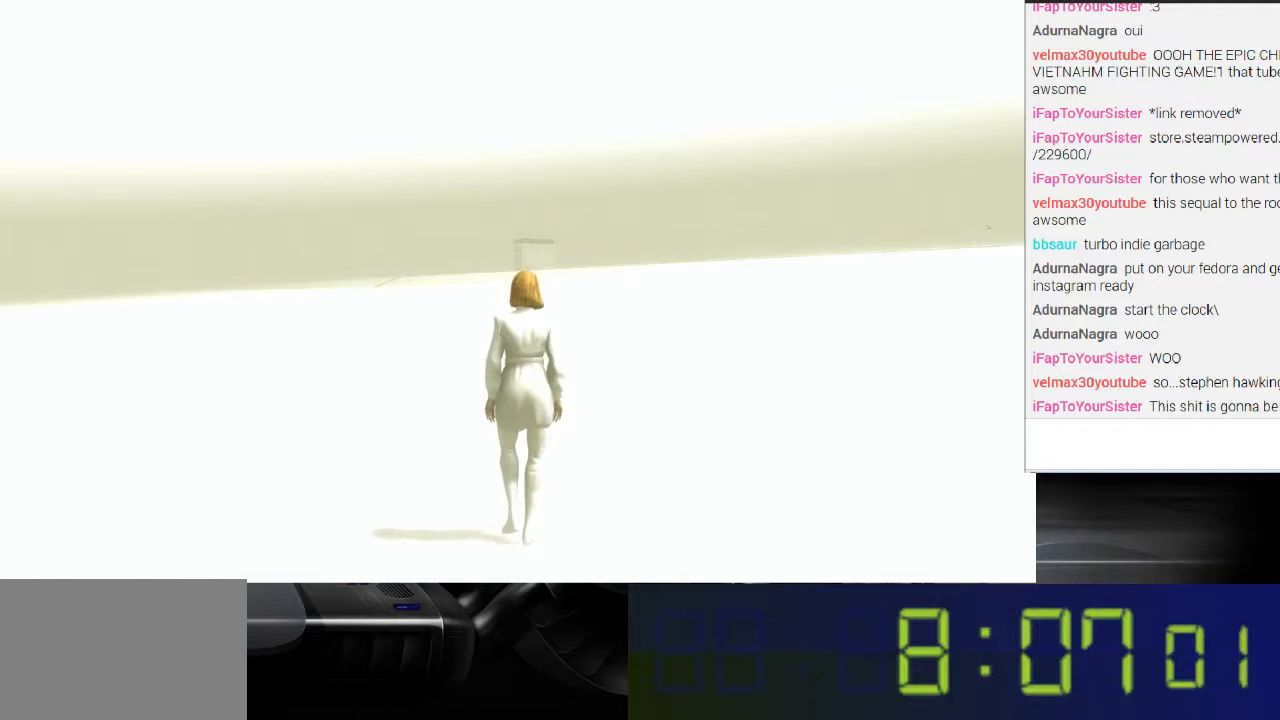
{"buttons": [], "left_stick": "up", "right_stick": "center", "events": []}
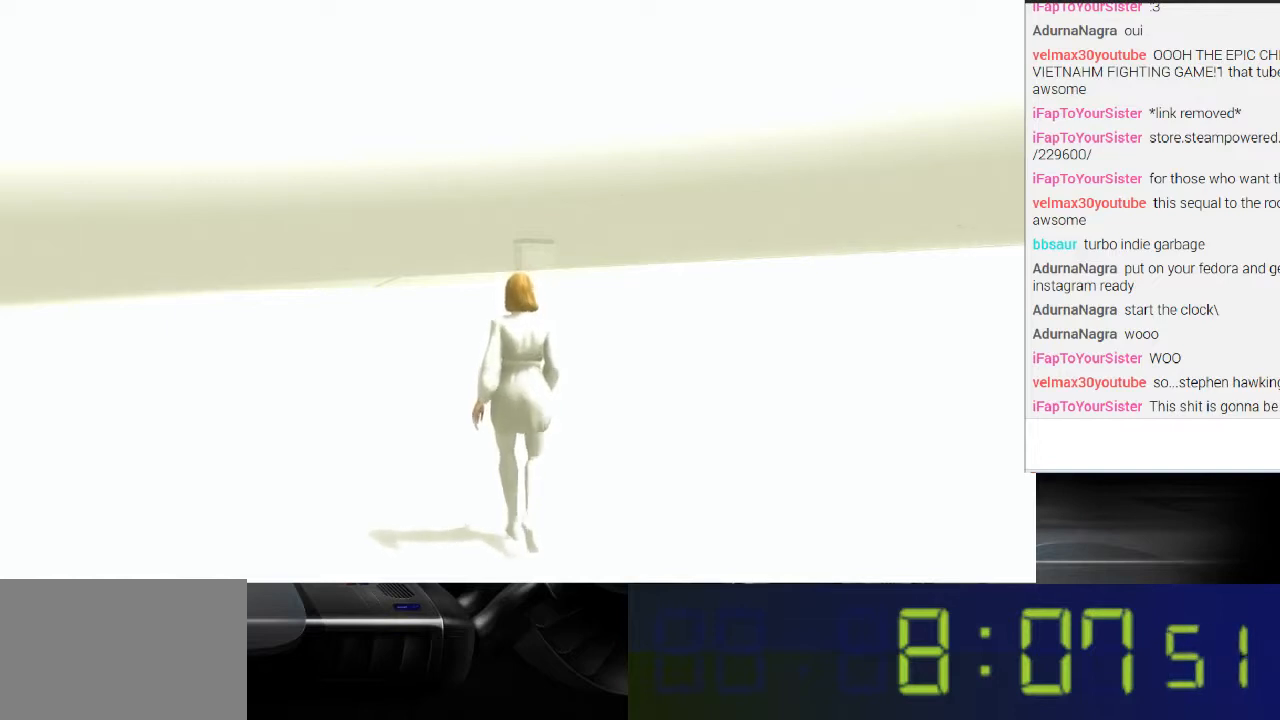
{"buttons": [], "left_stick": "up", "right_stick": "center", "events": []}
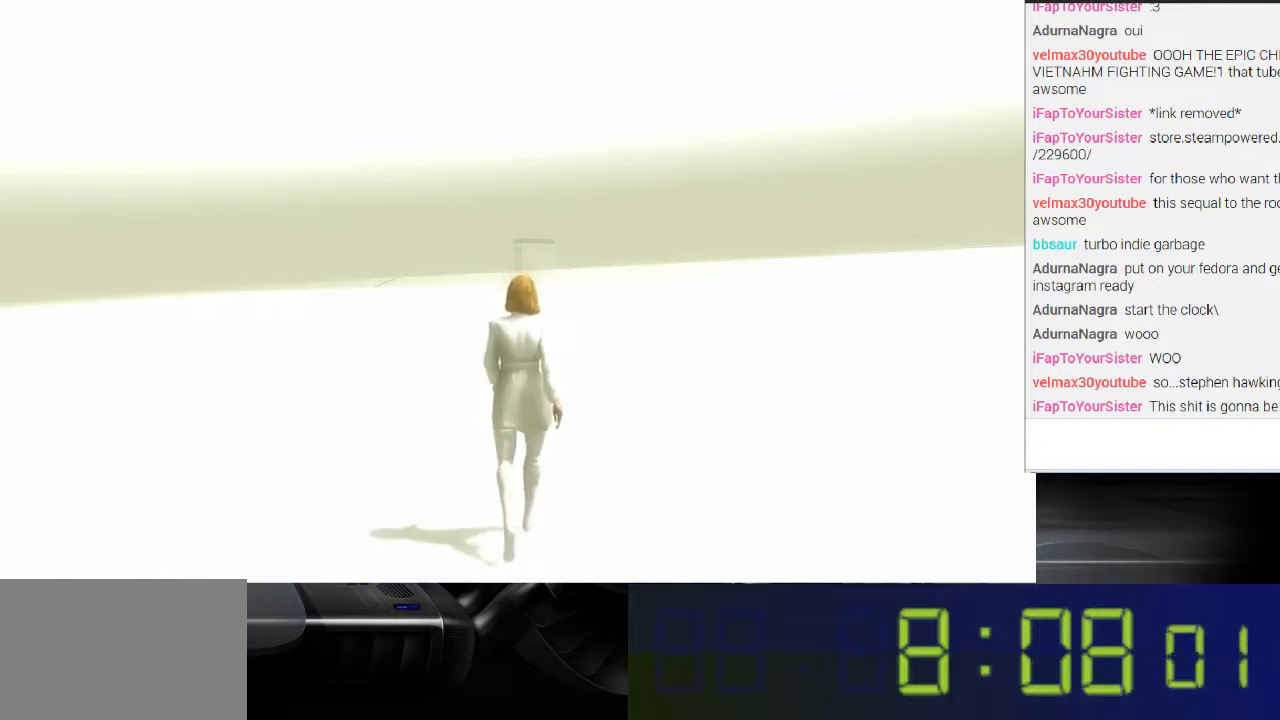
{"buttons": [], "left_stick": "up", "right_stick": "center", "events": []}
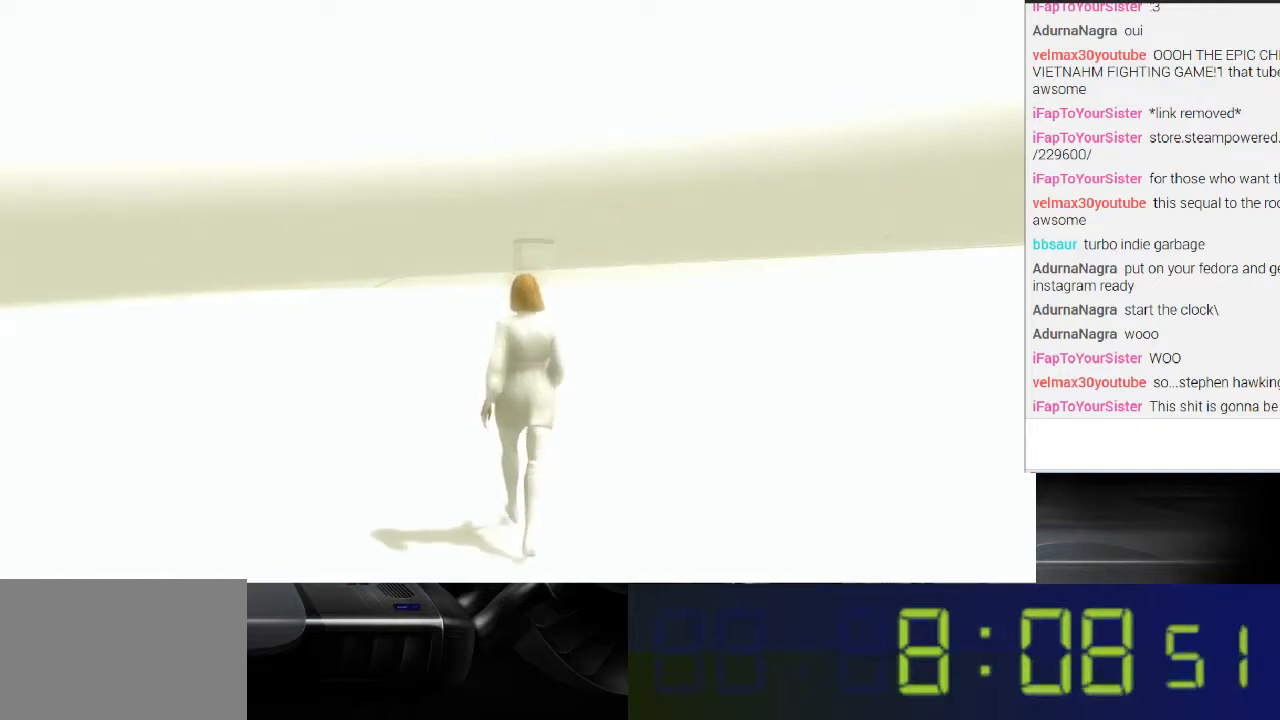
{"buttons": [], "left_stick": "up", "right_stick": "center", "events": []}
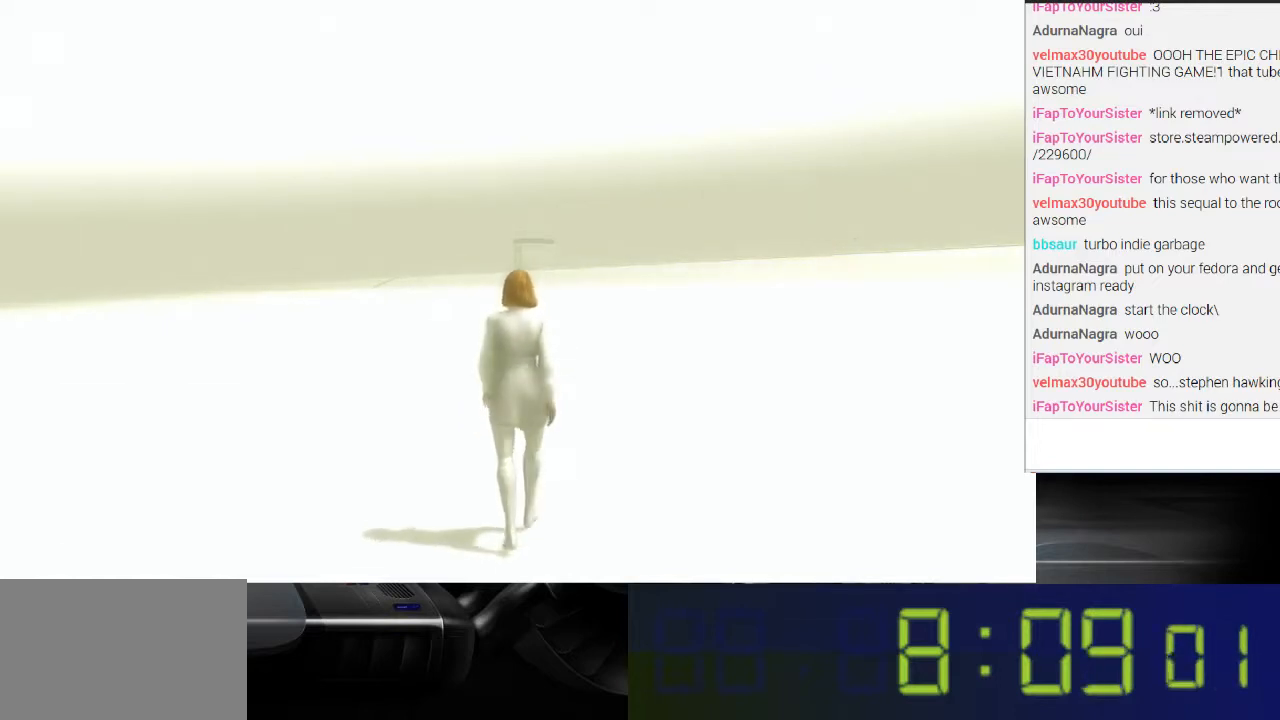
{"buttons": [], "left_stick": "up", "right_stick": "center", "events": []}
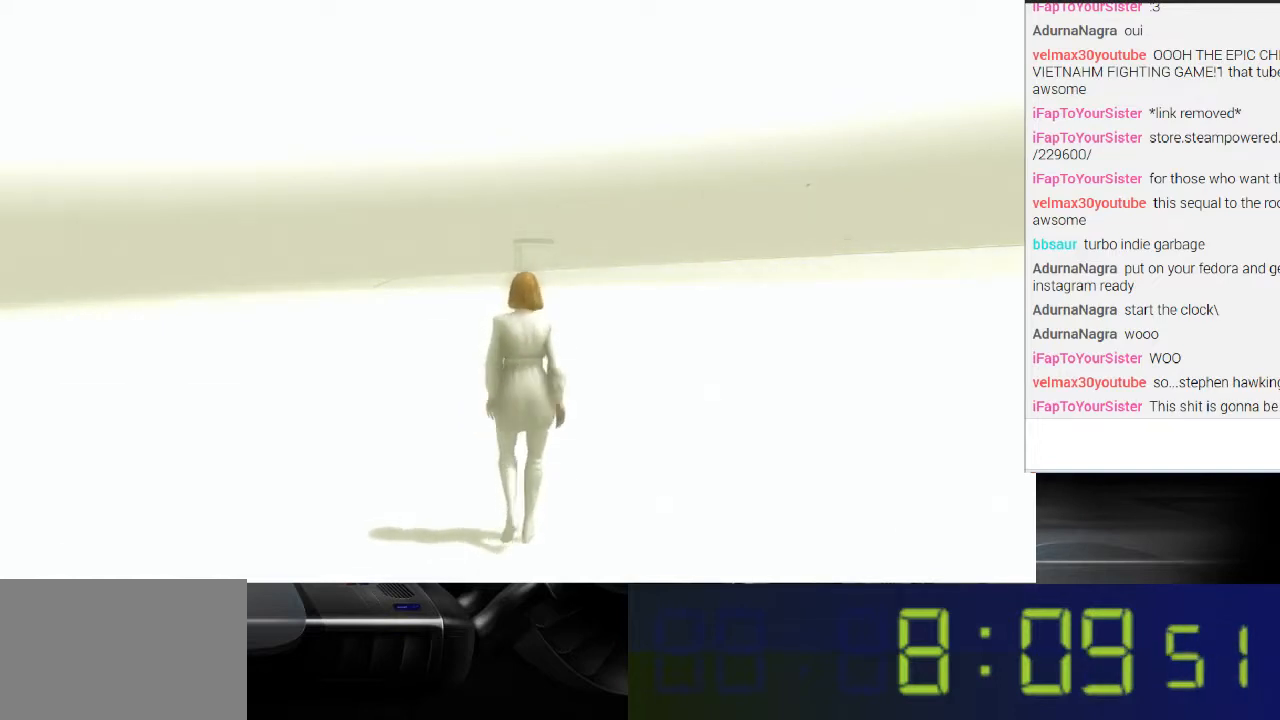
{"buttons": [], "left_stick": "up", "right_stick": "center", "events": []}
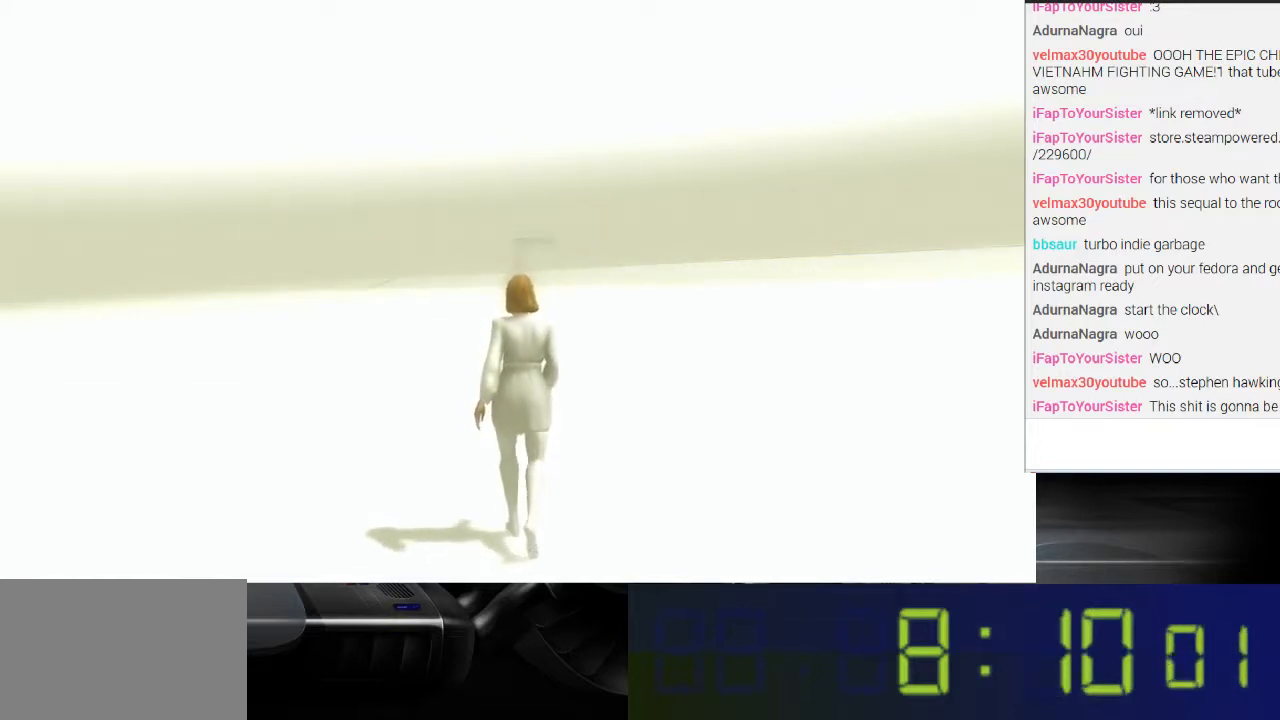
{"buttons": [], "left_stick": "up", "right_stick": "center", "events": []}
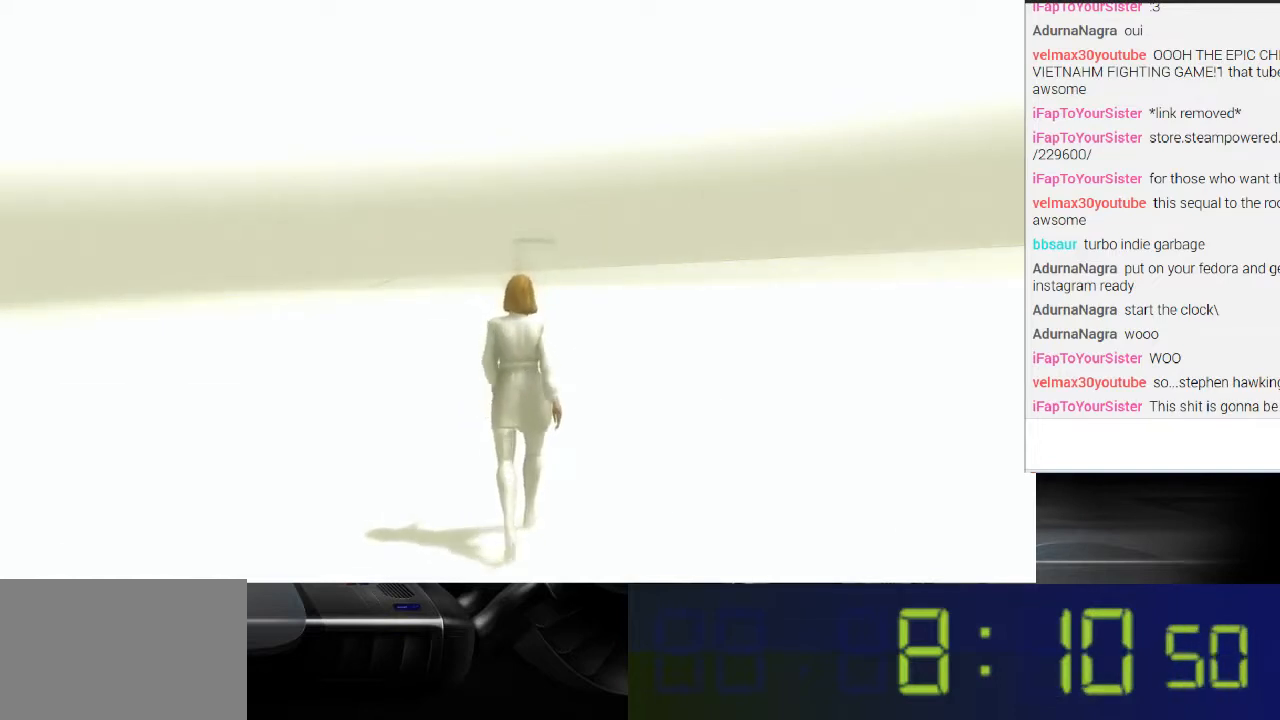
{"buttons": [], "left_stick": "up", "right_stick": "center", "events": []}
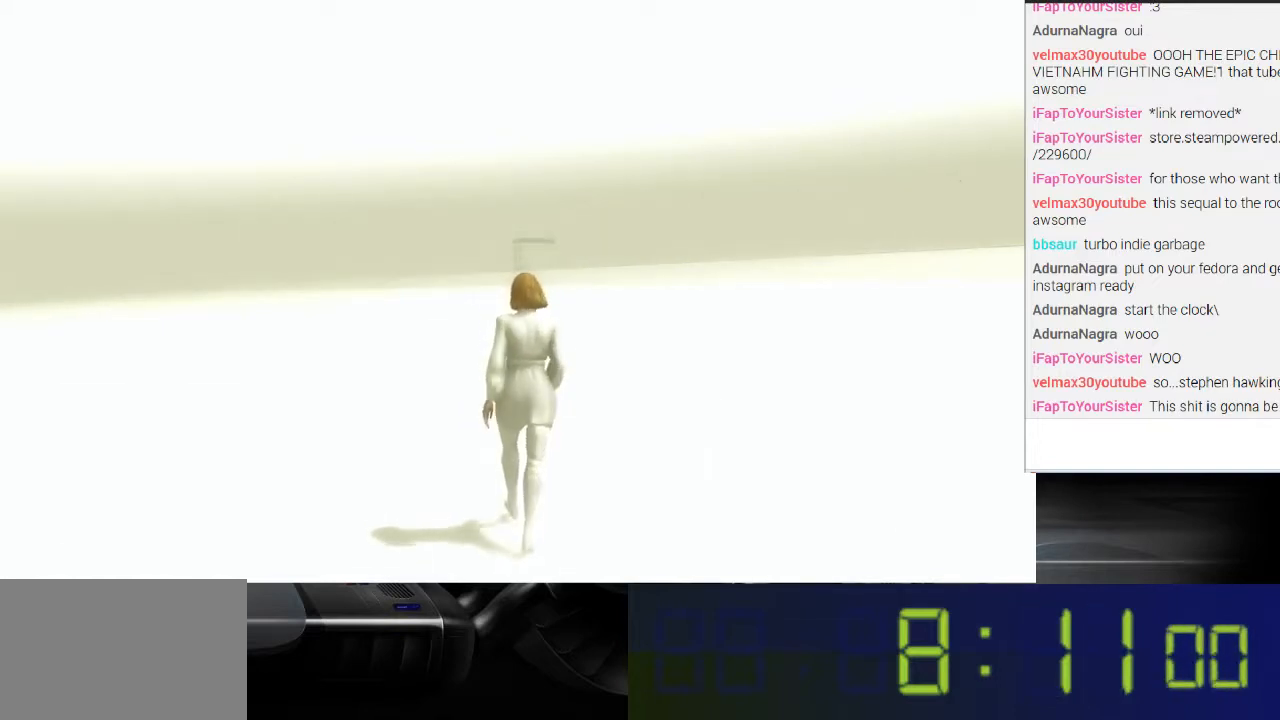
{"buttons": [], "left_stick": "up", "right_stick": "center", "events": []}
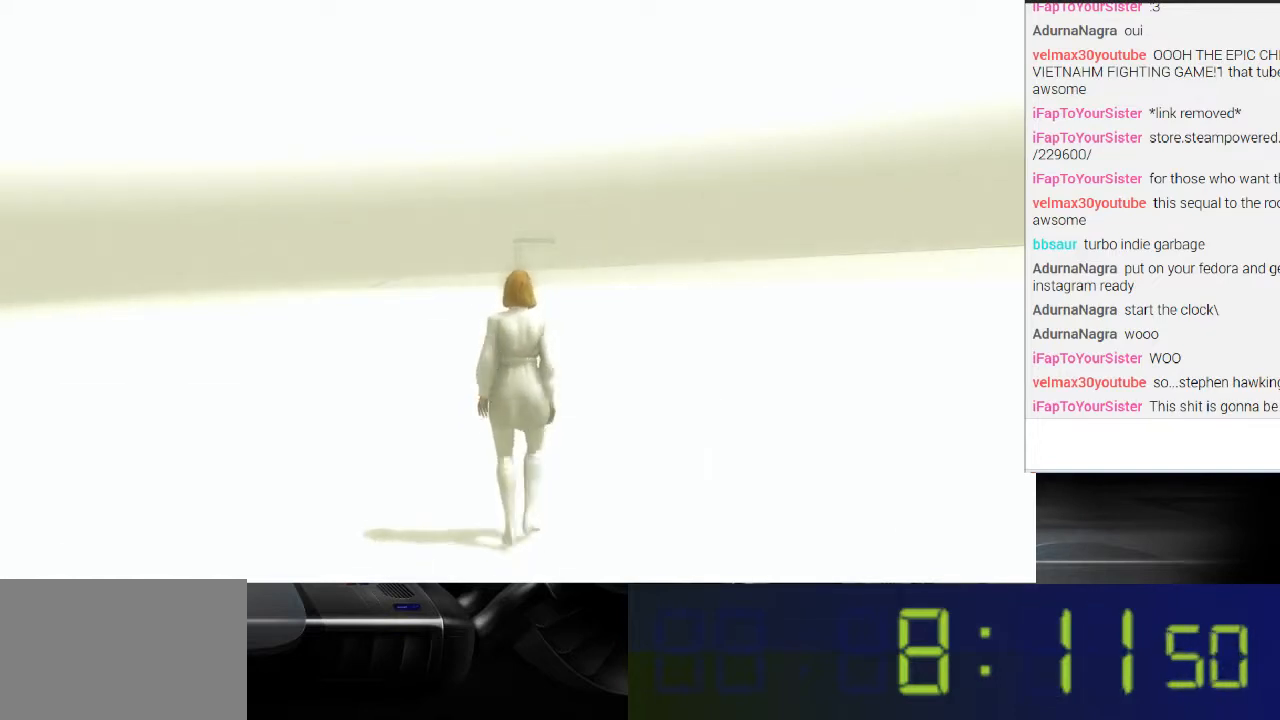
{"buttons": [], "left_stick": "up", "right_stick": "center", "events": []}
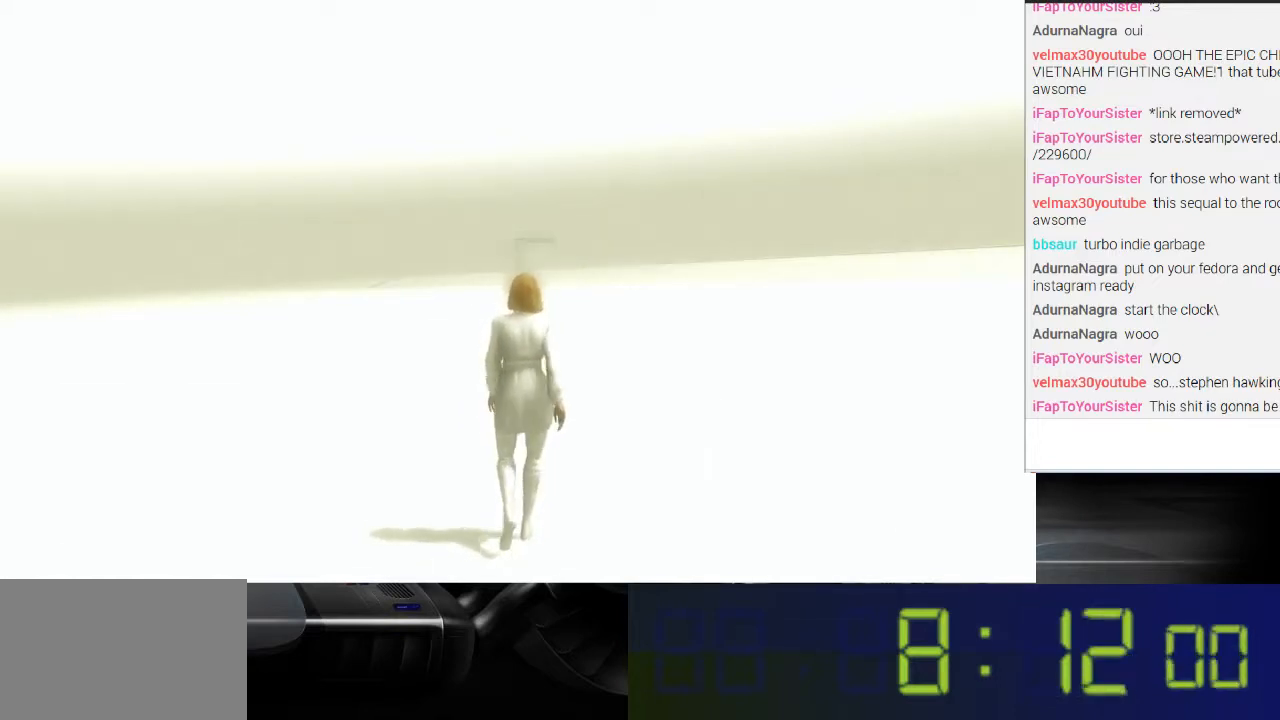
{"buttons": [], "left_stick": "up", "right_stick": "center", "events": []}
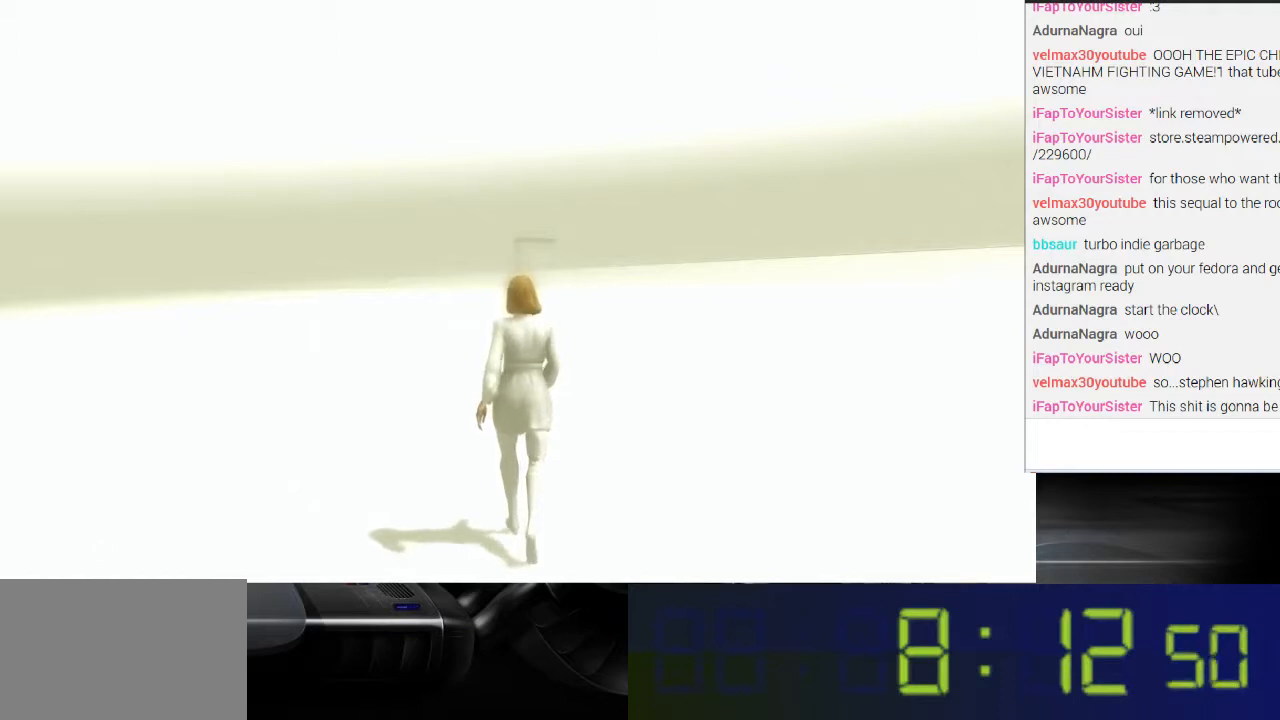
{"buttons": [], "left_stick": "up", "right_stick": "center", "events": []}
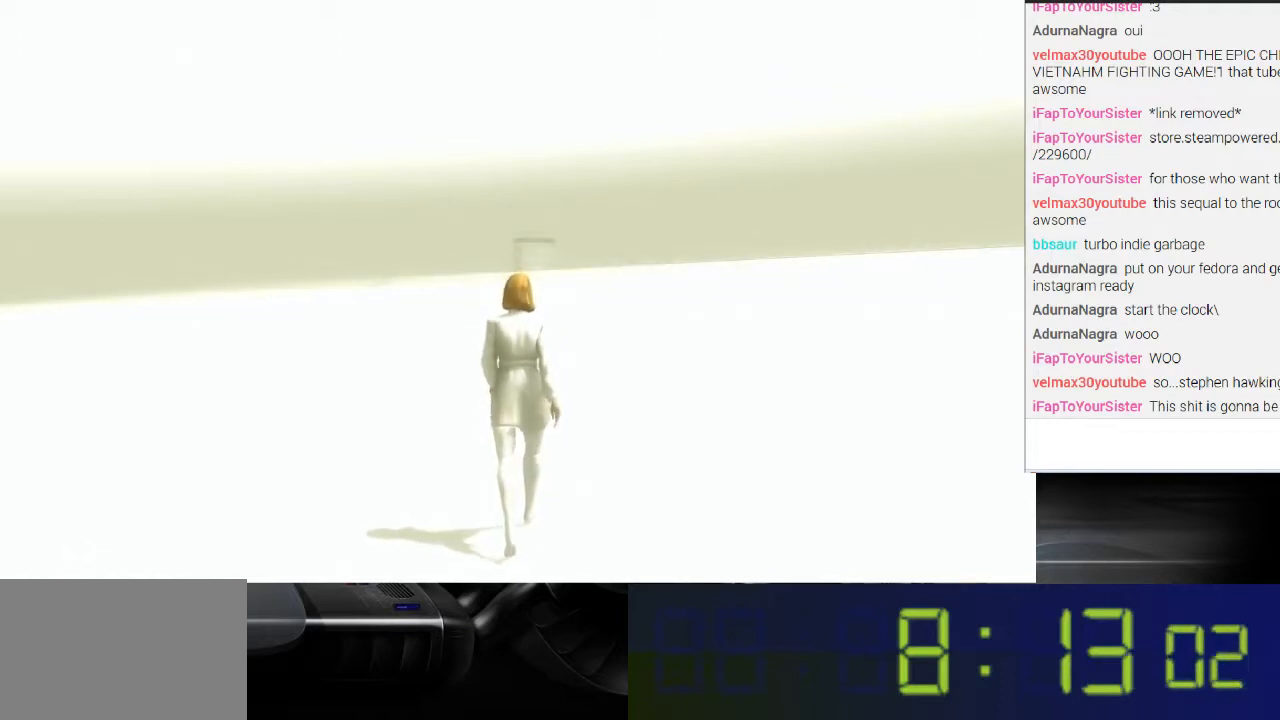
{"buttons": [], "left_stick": "up", "right_stick": "center", "events": []}
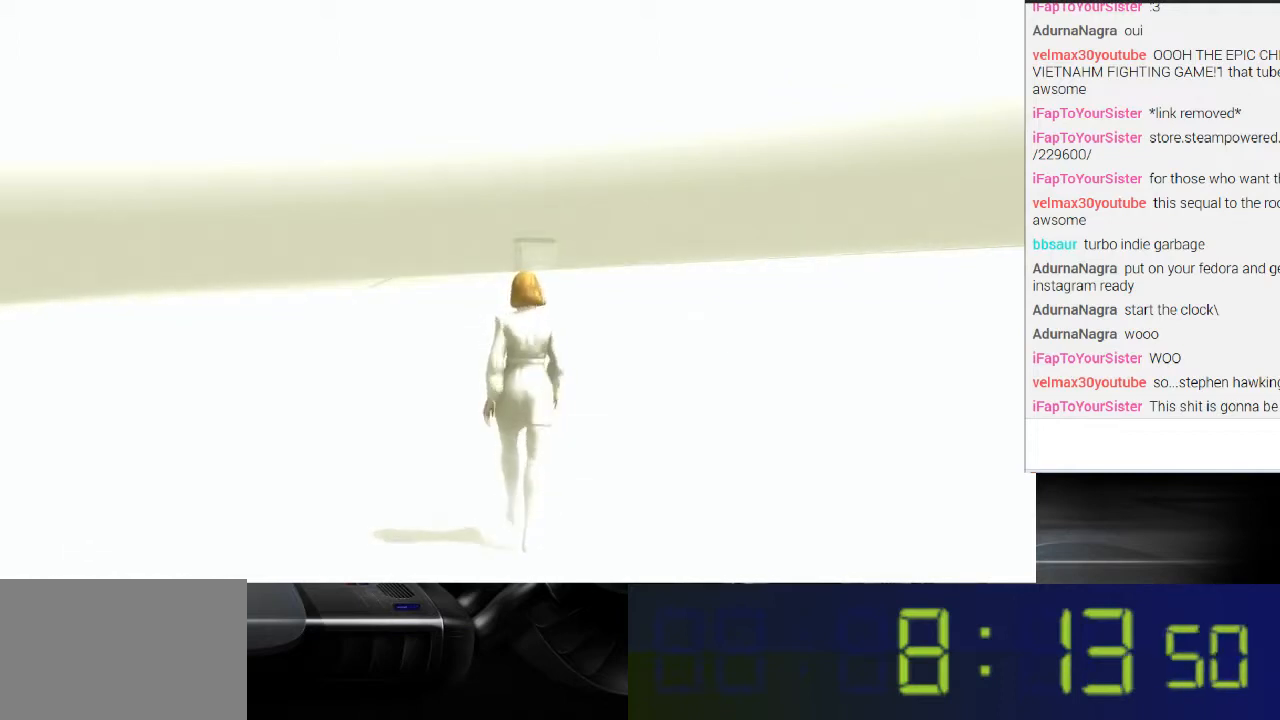
{"buttons": [], "left_stick": "up", "right_stick": "center", "events": []}
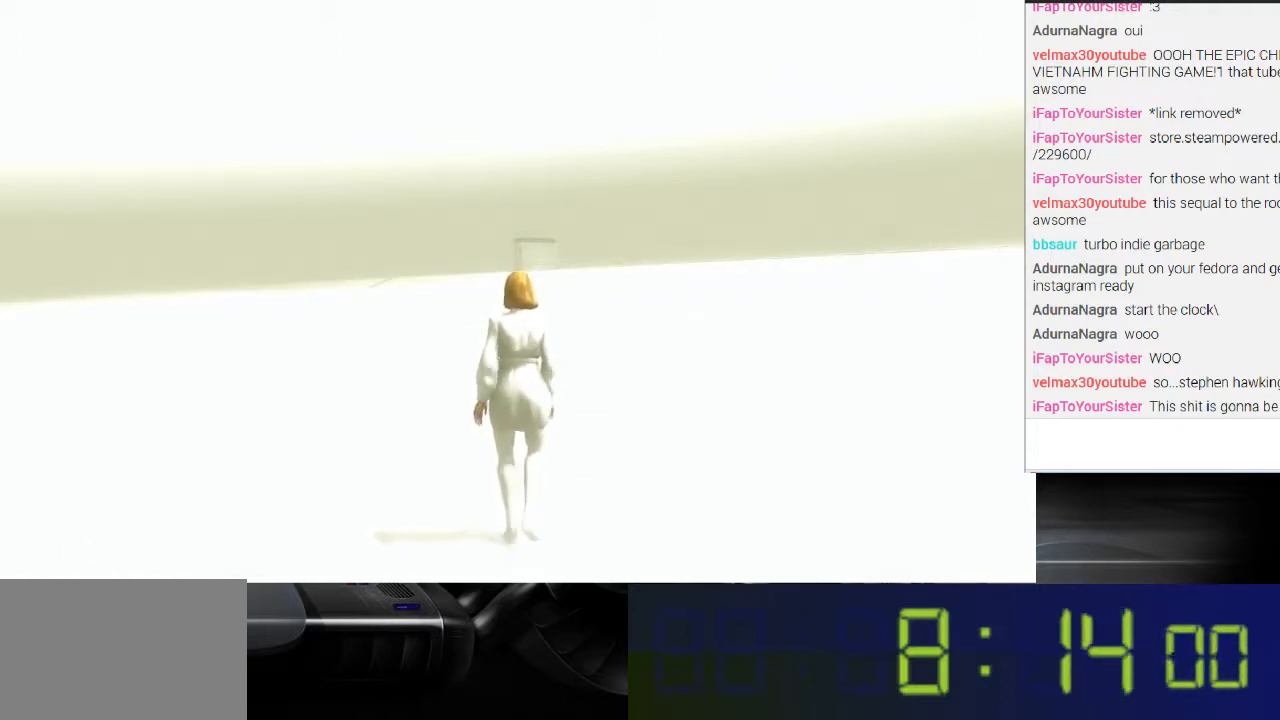
{"buttons": [], "left_stick": "up", "right_stick": "center", "events": []}
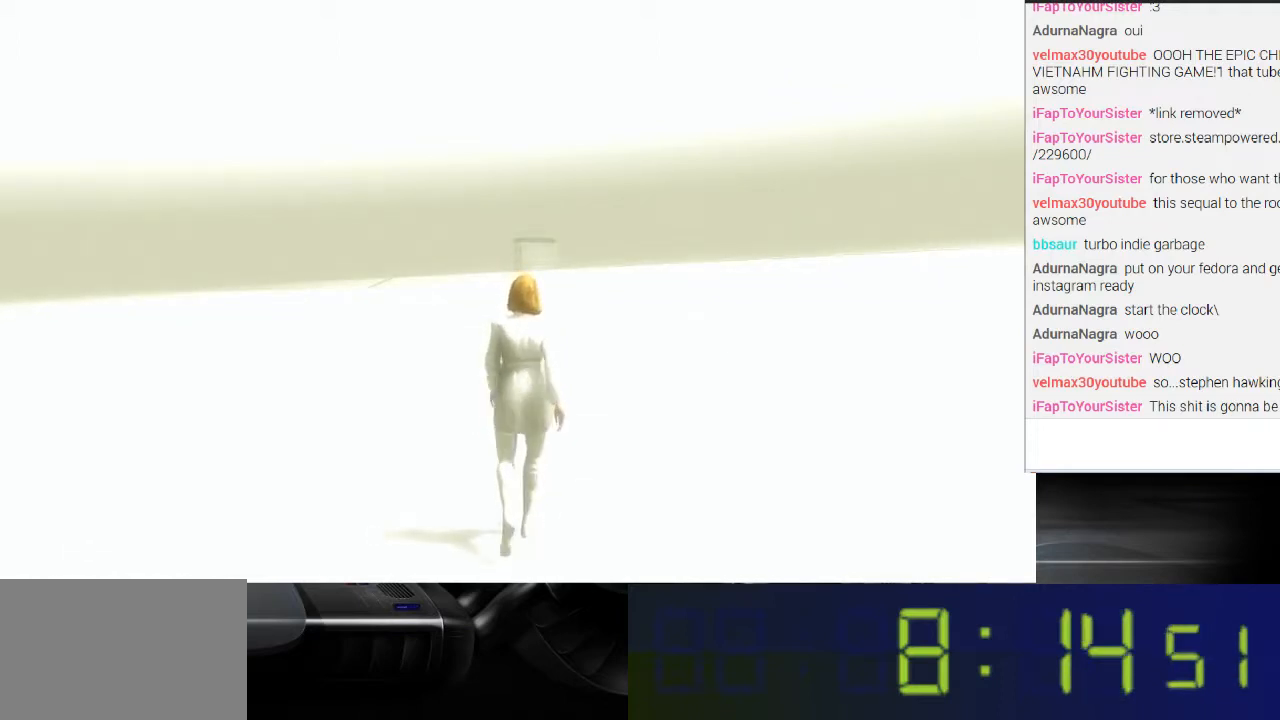
{"buttons": [], "left_stick": "up", "right_stick": "center", "events": [[100, "right_stick", "up"], [200, "right_stick", "left"], [400, "right_stick", "center"]]}
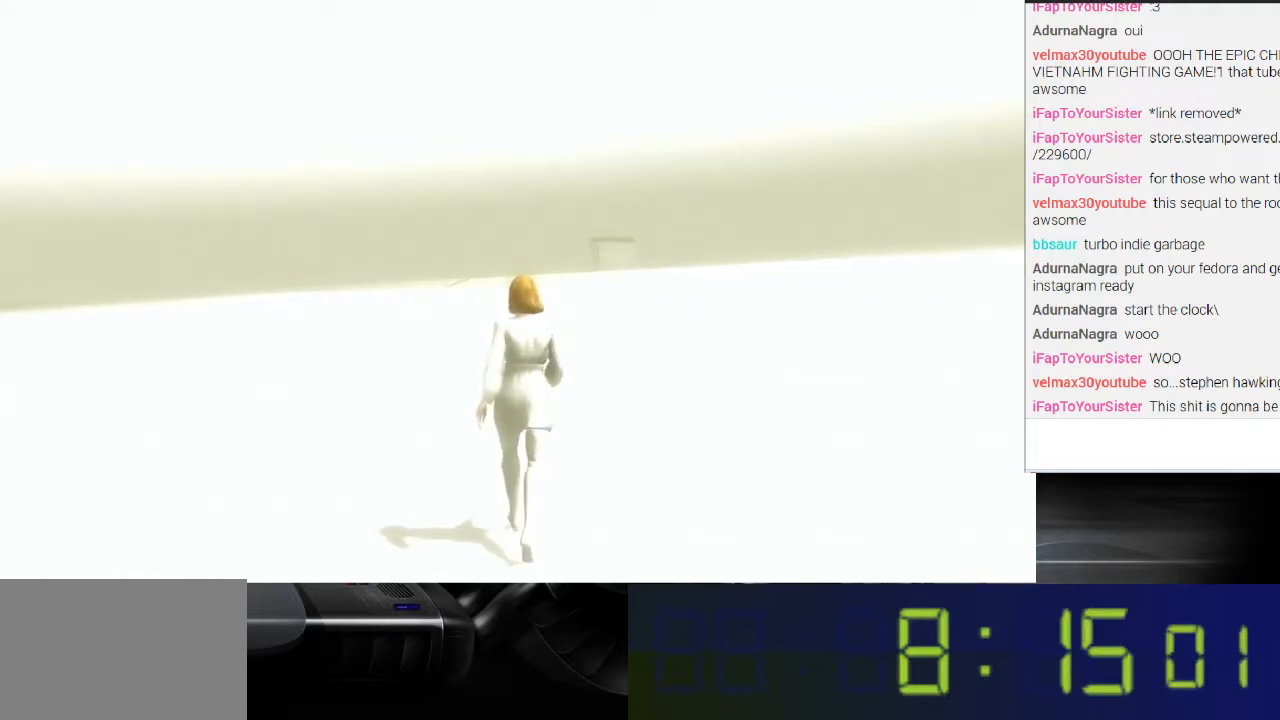
{"buttons": [], "left_stick": "up", "right_stick": "center", "events": []}
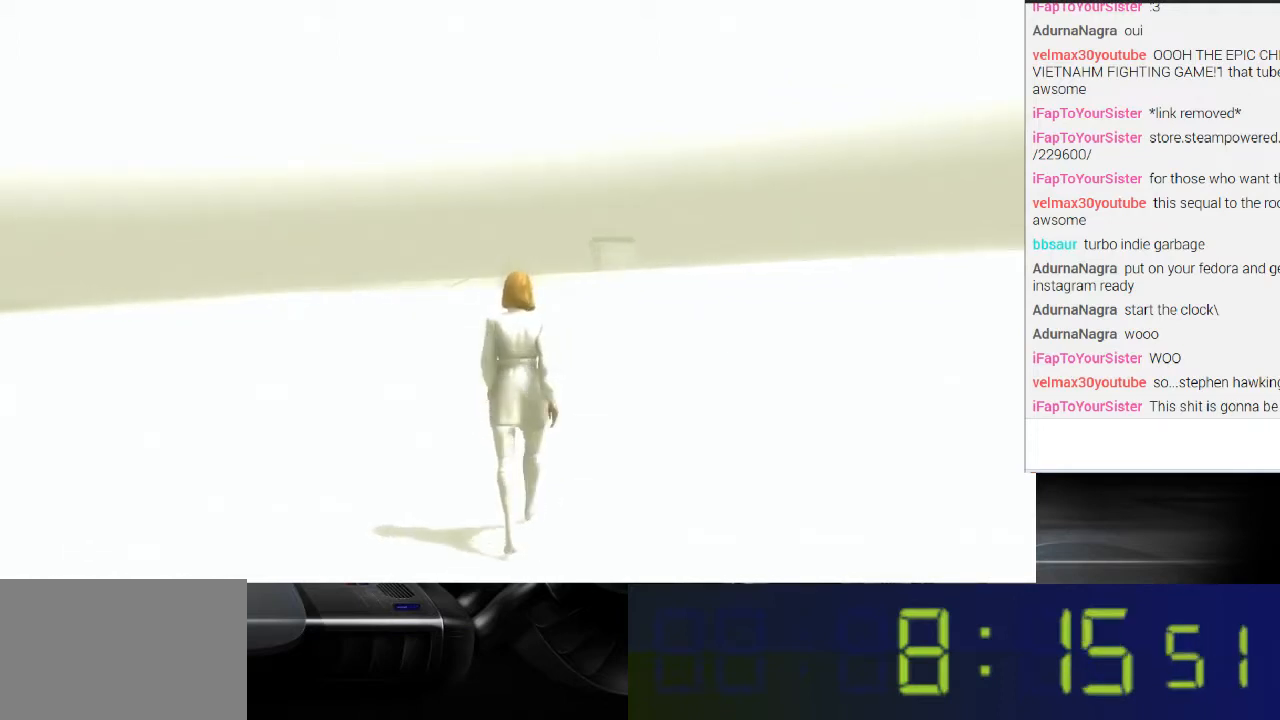
{"buttons": [], "left_stick": "up", "right_stick": "right", "events": [[400, "right_stick", "right"]]}
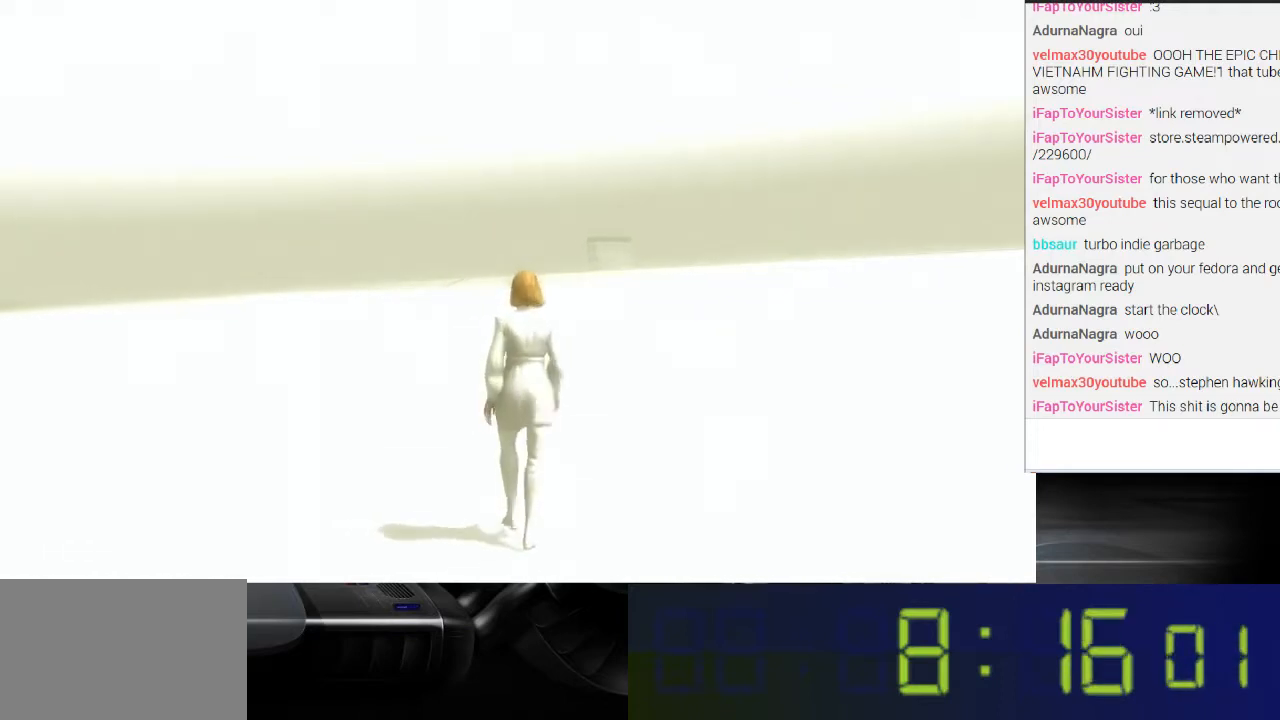
{"buttons": [], "left_stick": "up", "right_stick": "center", "events": [[167, "right_stick", "center"]]}
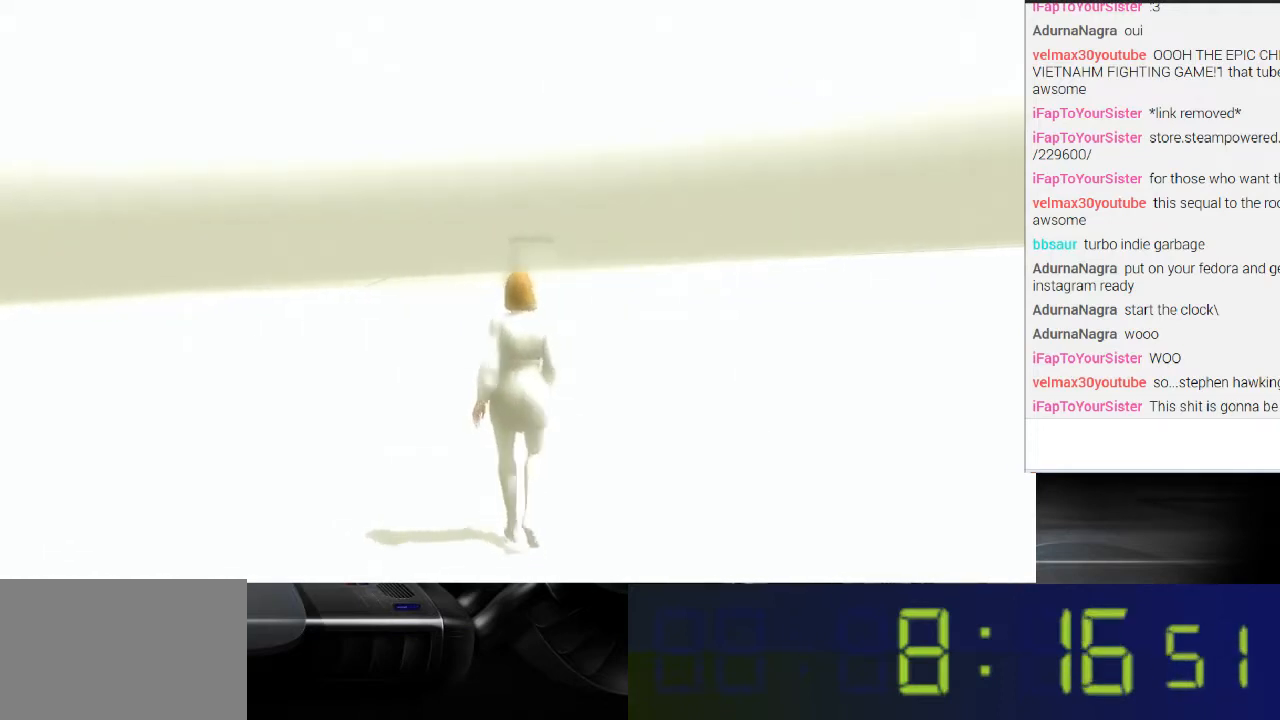
{"buttons": [], "left_stick": "up", "right_stick": "center", "events": []}
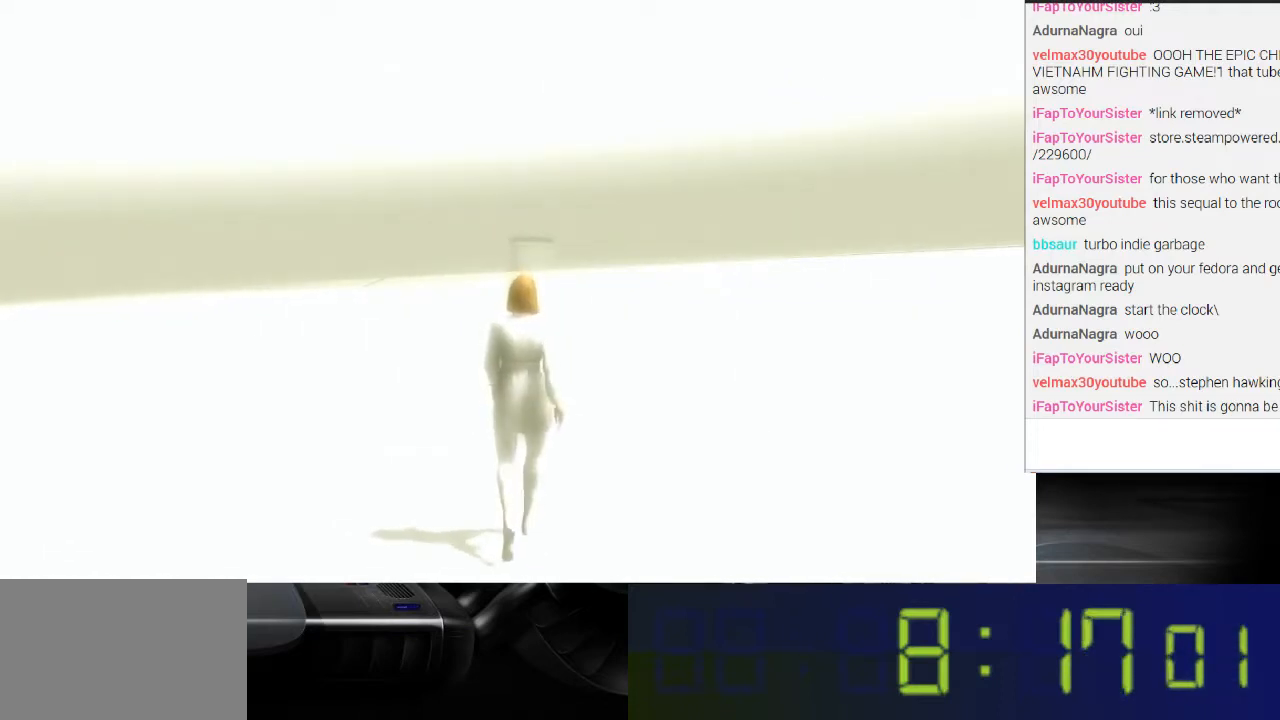
{"buttons": [], "left_stick": "up", "right_stick": "center", "events": []}
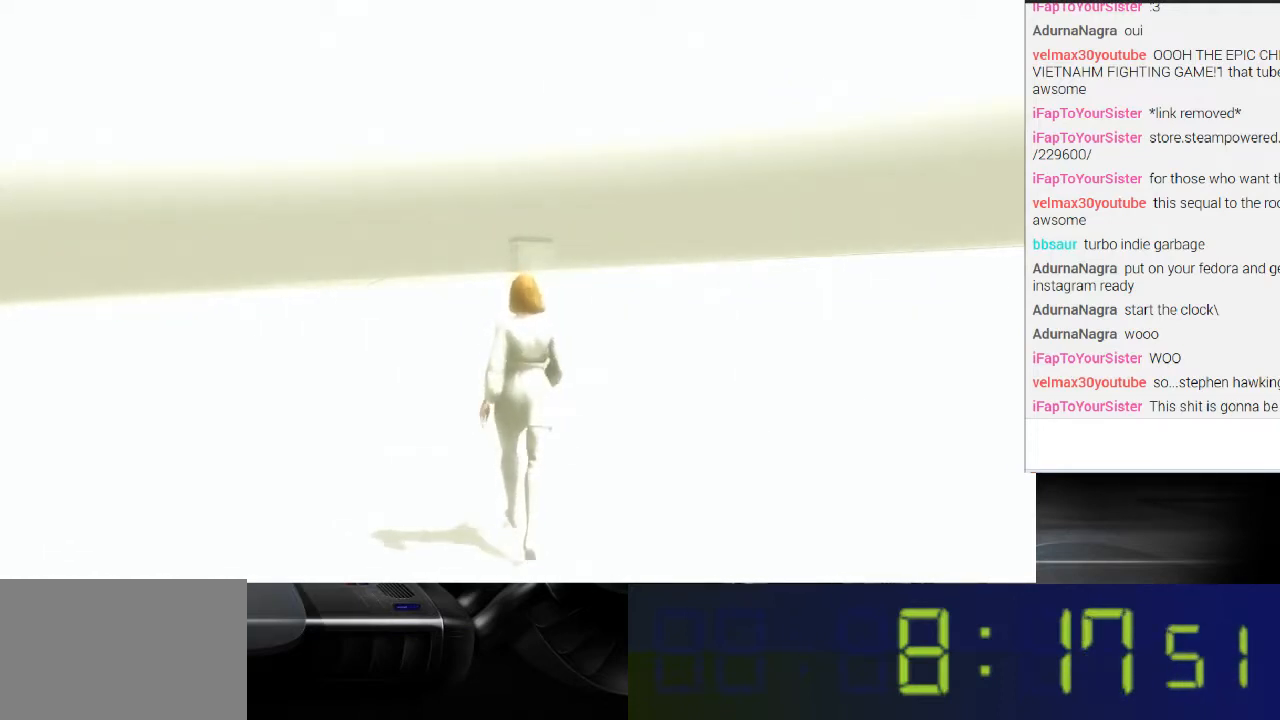
{"buttons": [], "left_stick": "up", "right_stick": "center", "events": []}
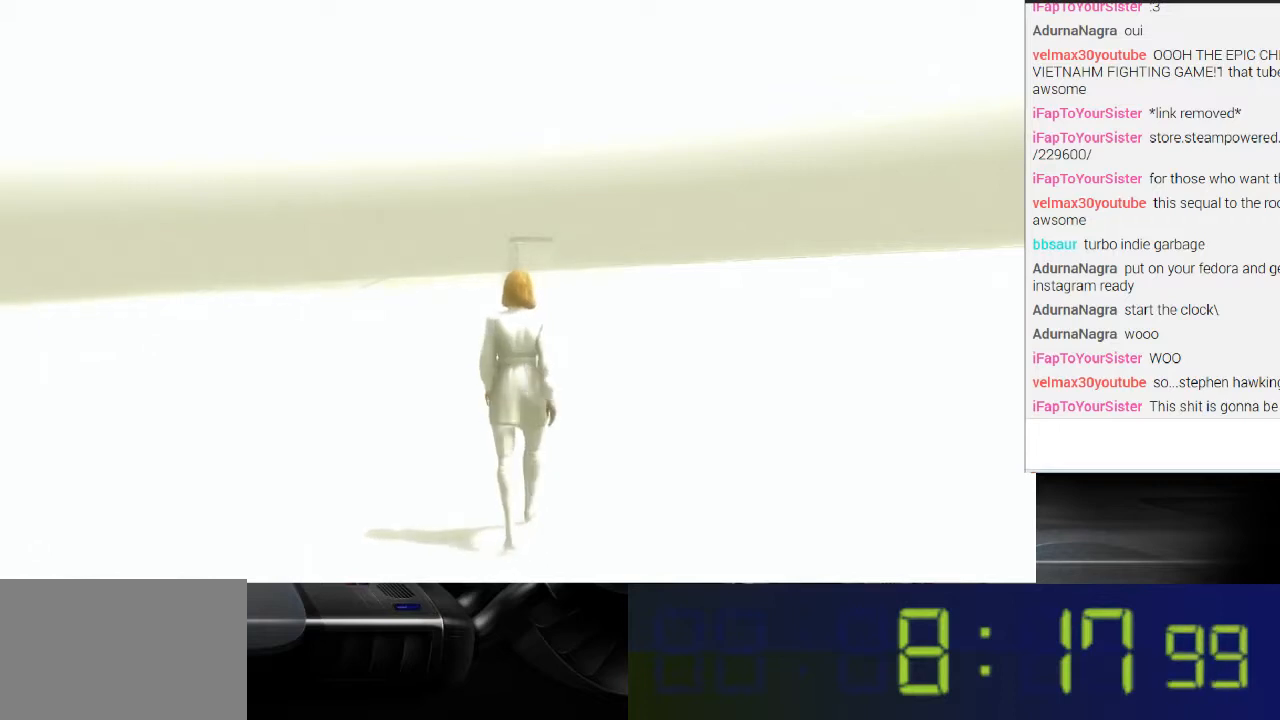
{"buttons": [], "left_stick": "up", "right_stick": "center", "events": []}
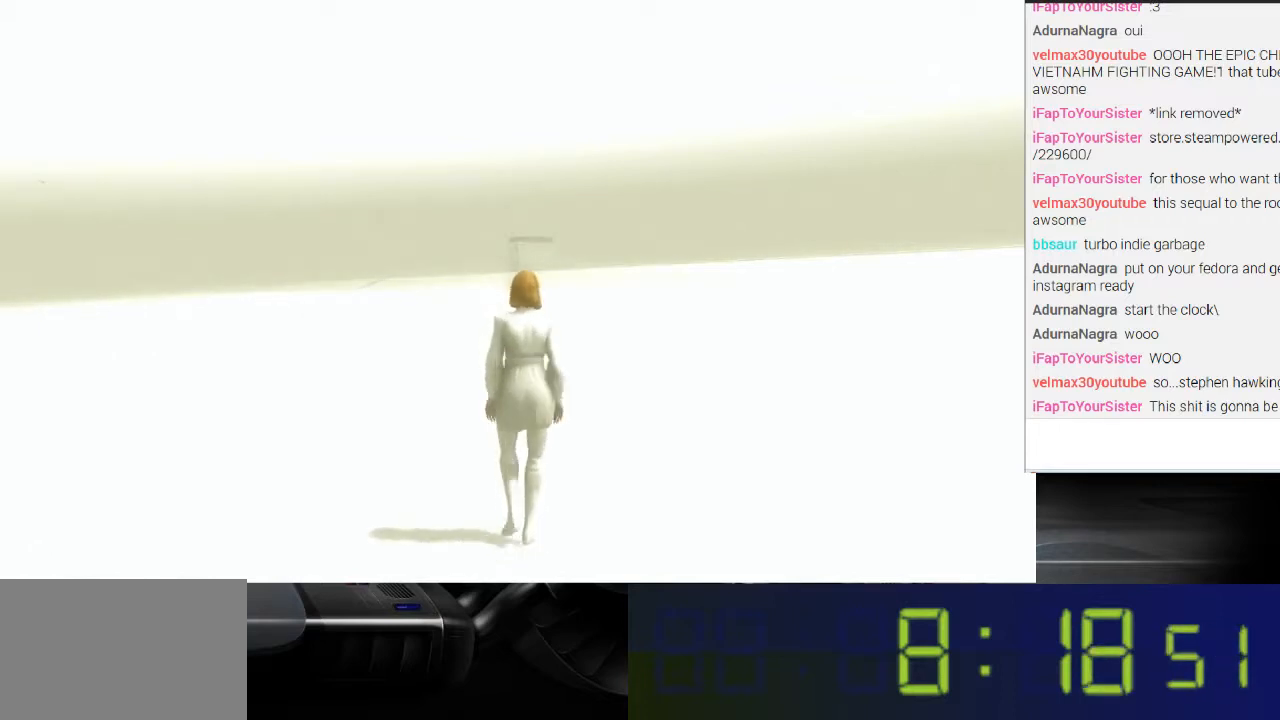
{"buttons": [], "left_stick": "up", "right_stick": "center", "events": []}
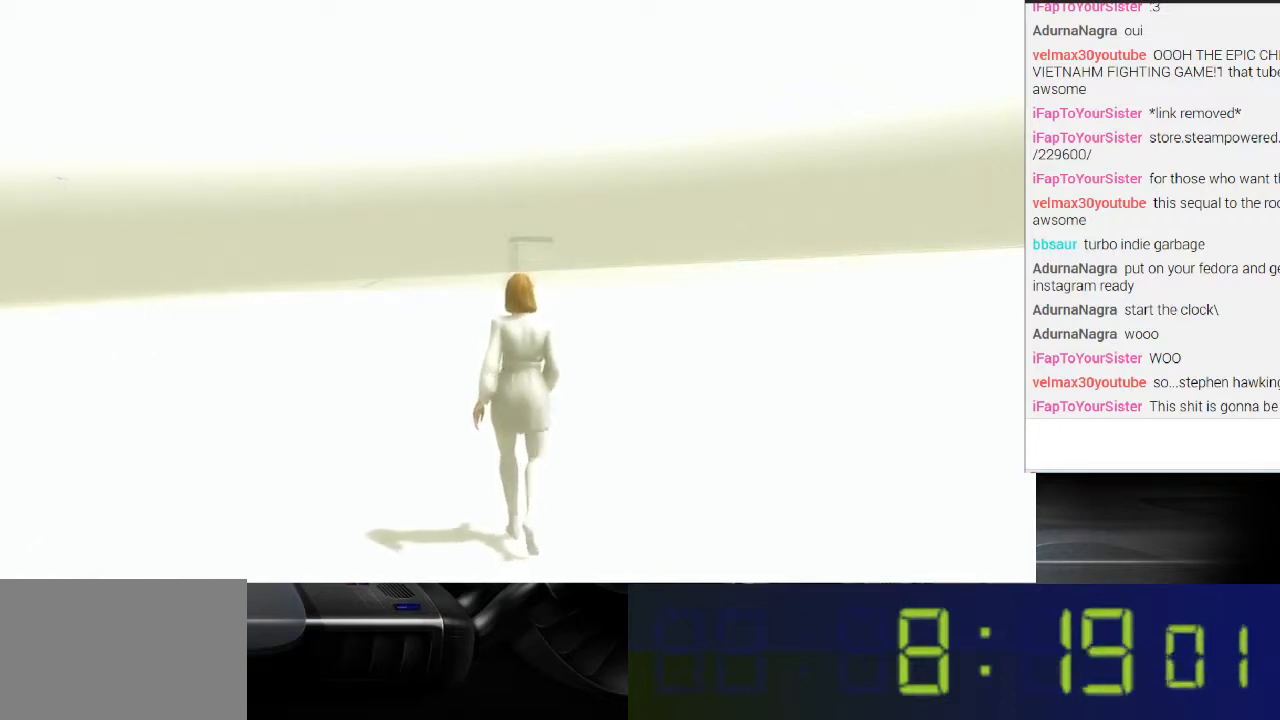
{"buttons": [], "left_stick": "up", "right_stick": "center", "events": []}
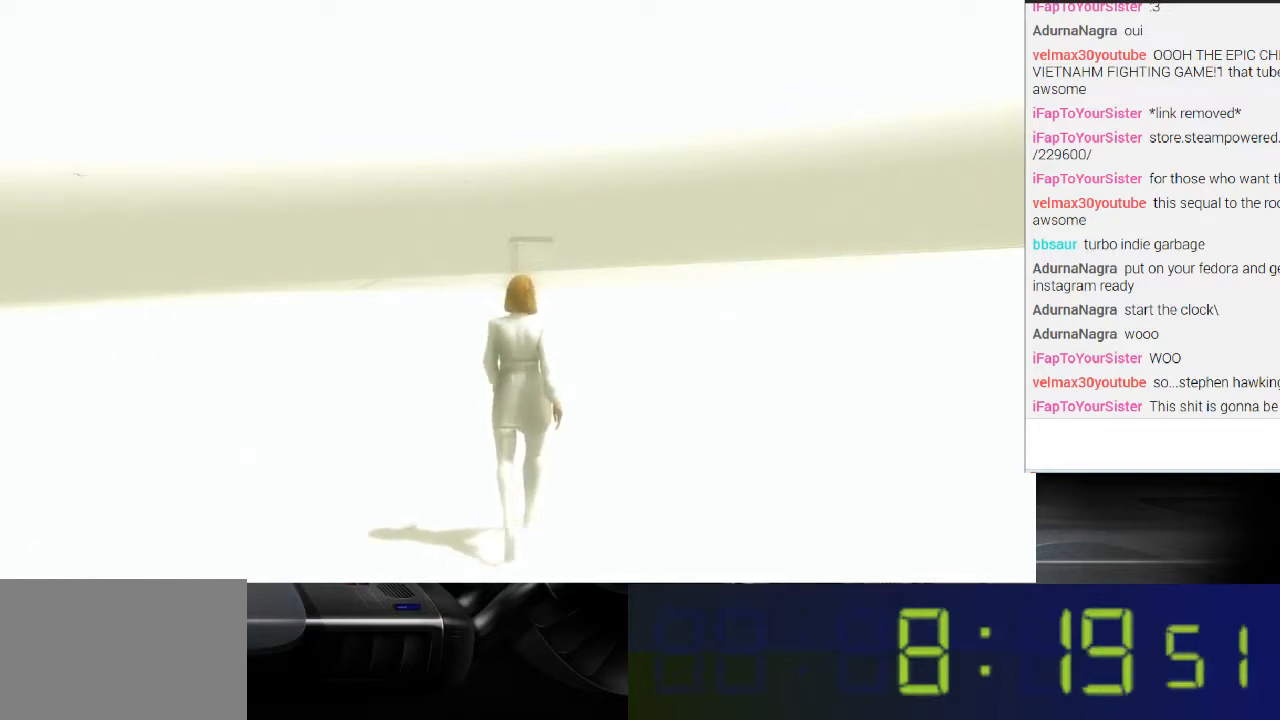
{"buttons": [], "left_stick": "up", "right_stick": "center", "events": []}